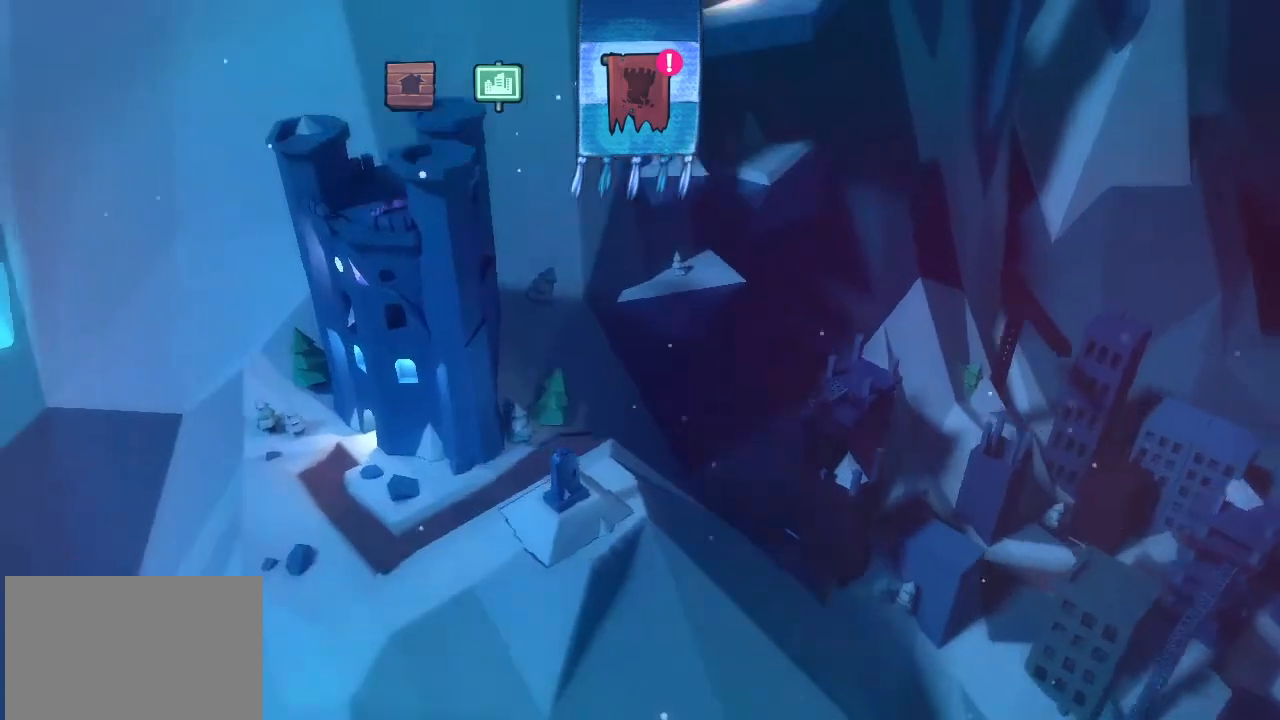
Gameplay with a controller (PlayStation layout); each line is a JSON object with the inputs held at the frame after it. "events" lists button and stick changes between this image and that frame as [ms after this image, input, new state], when the widget could be followed in between. Not read: L1 right_stick.
{"buttons": [], "left_stick": "center", "events": [[167, "left_stick", "left"], [467, "left_stick", "center"]]}
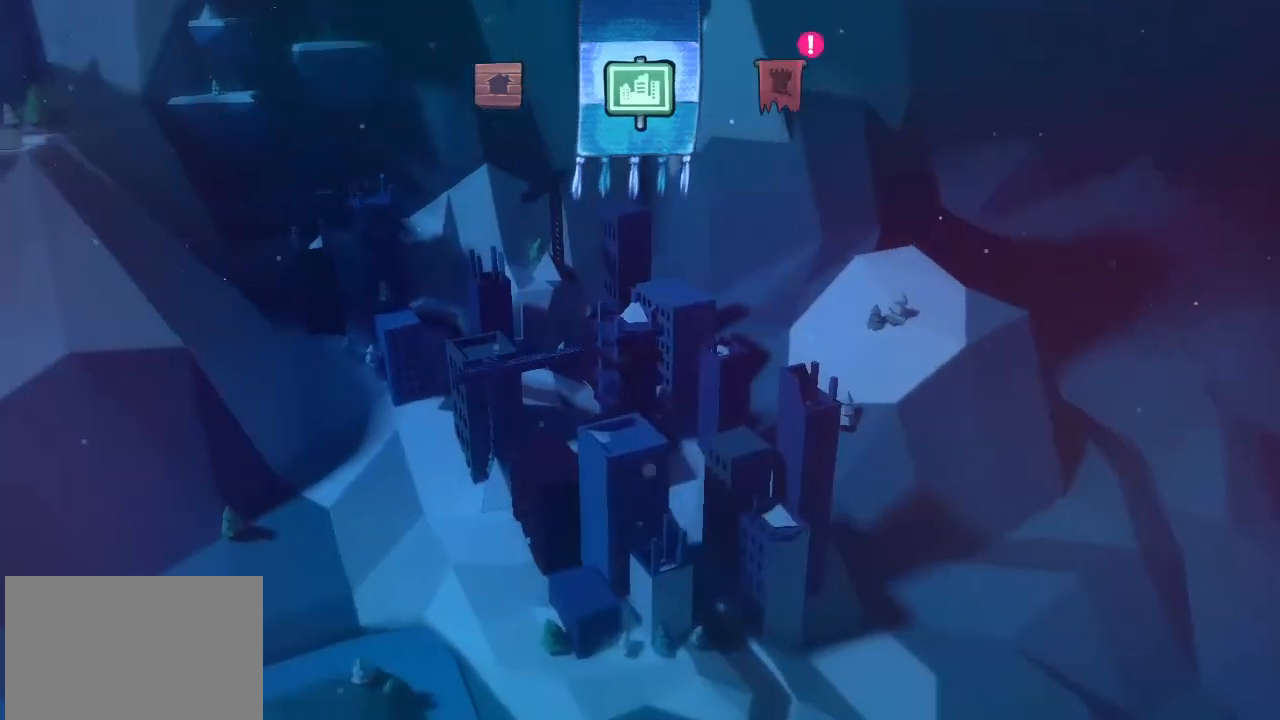
{"buttons": [], "left_stick": "center", "events": []}
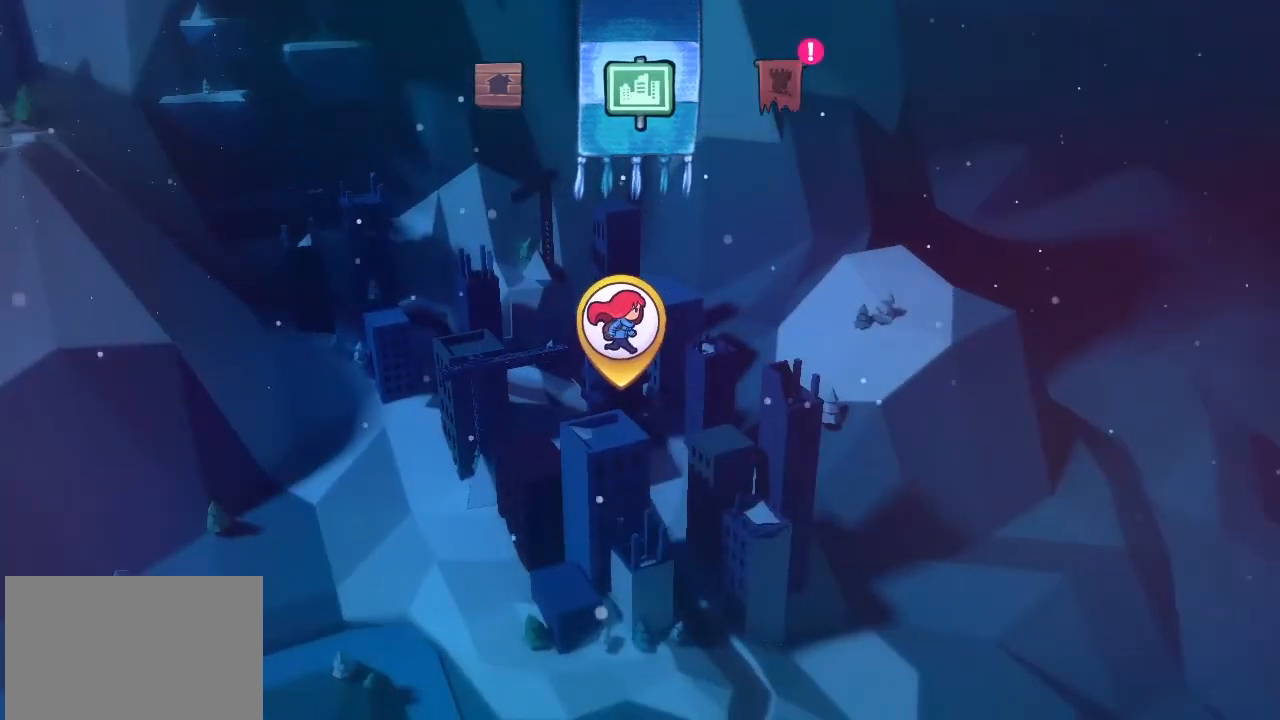
{"buttons": [], "left_stick": "center", "events": []}
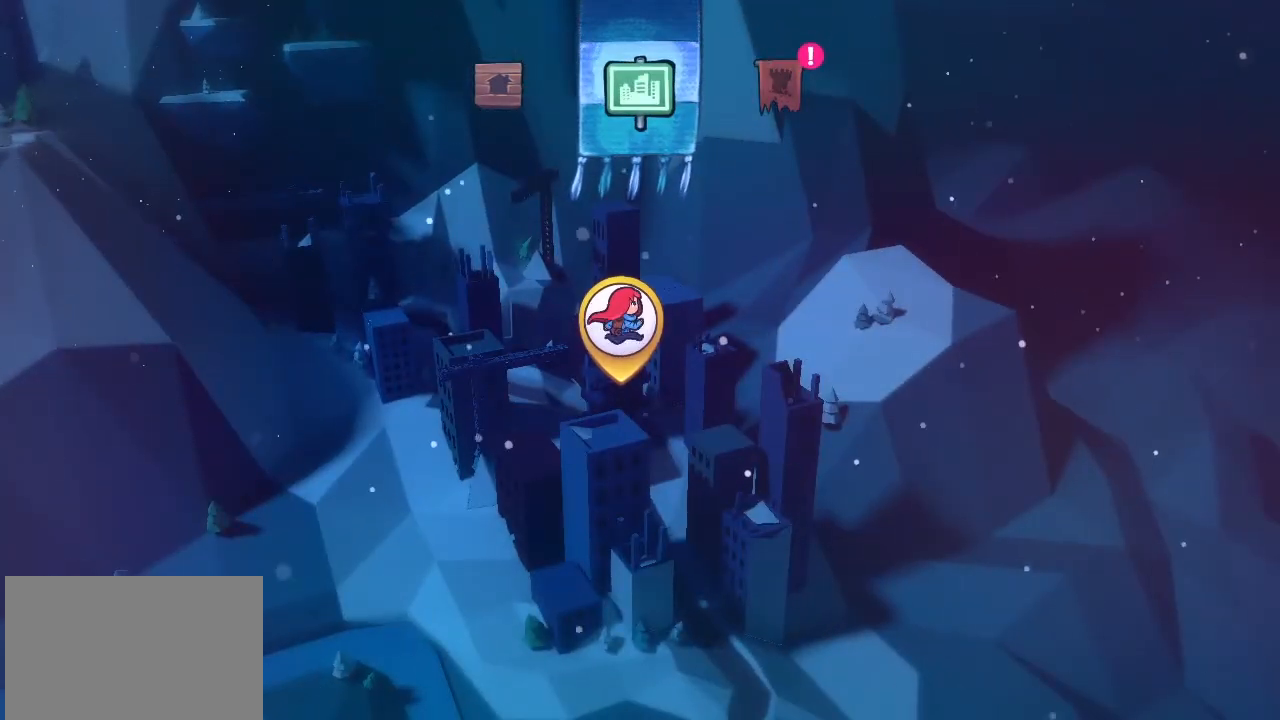
{"buttons": [], "left_stick": "center", "events": [[133, "left_stick", "left"], [433, "left_stick", "center"]]}
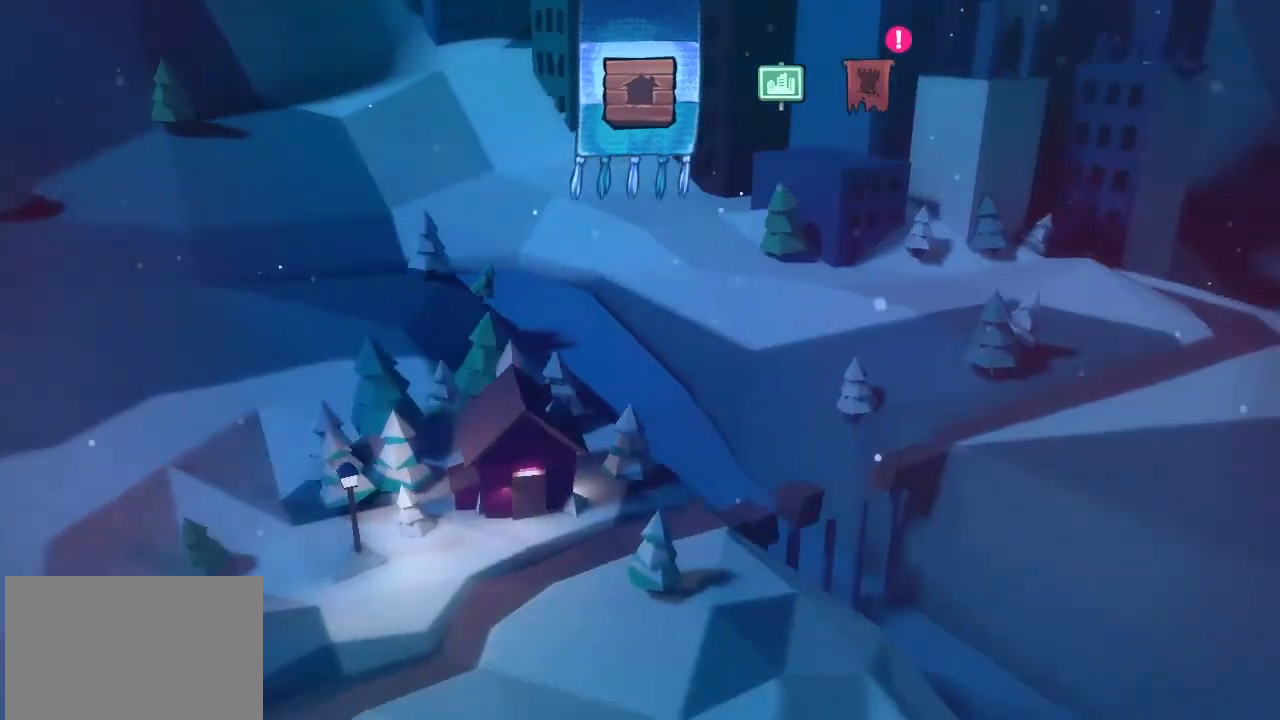
{"buttons": [], "left_stick": "center", "events": [[167, "left_stick", "right"], [300, "left_stick", "center"]]}
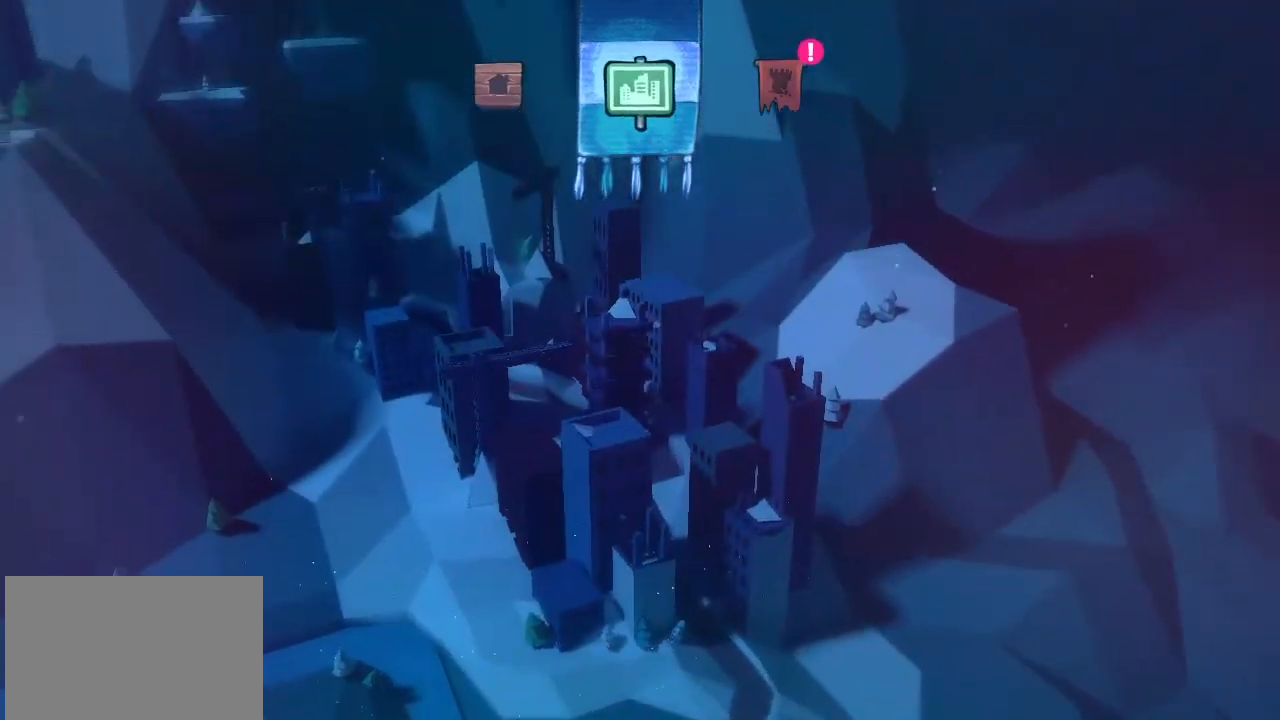
{"buttons": [], "left_stick": "center", "events": [[33, "CROSS", "down"], [133, "CROSS", "up"]]}
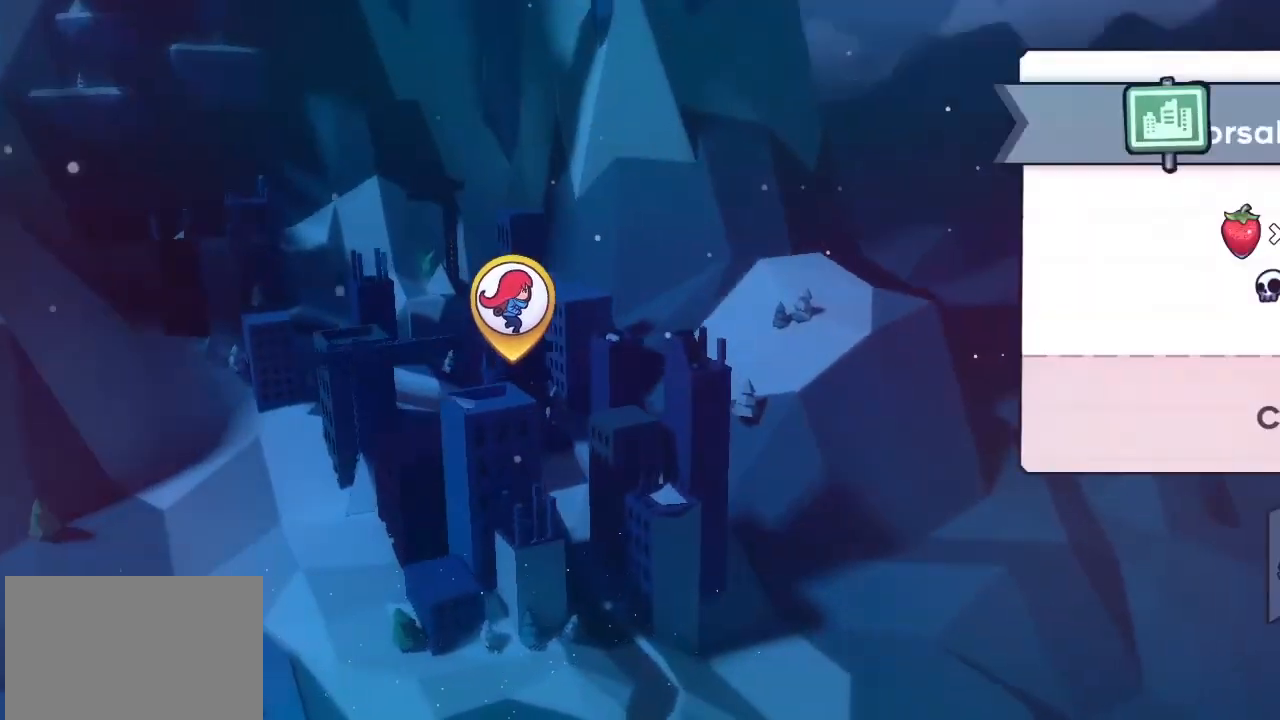
{"buttons": [], "left_stick": "center", "events": []}
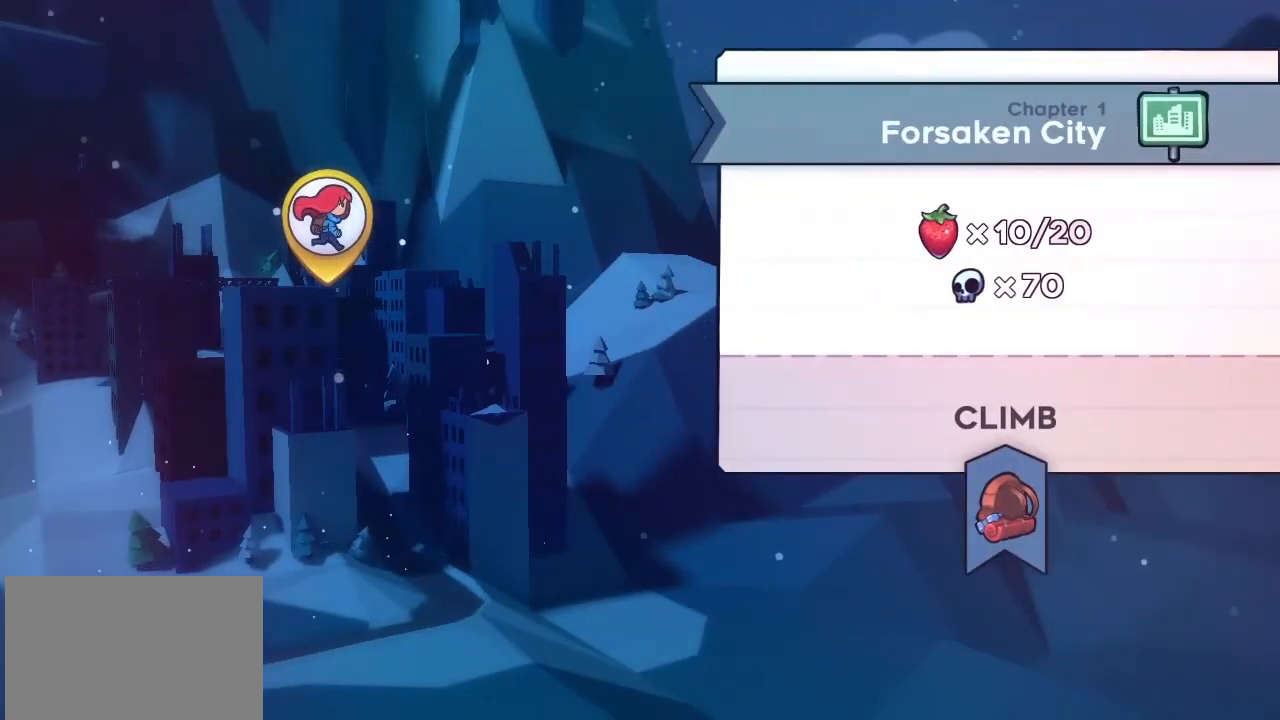
{"buttons": [], "left_stick": "center", "events": []}
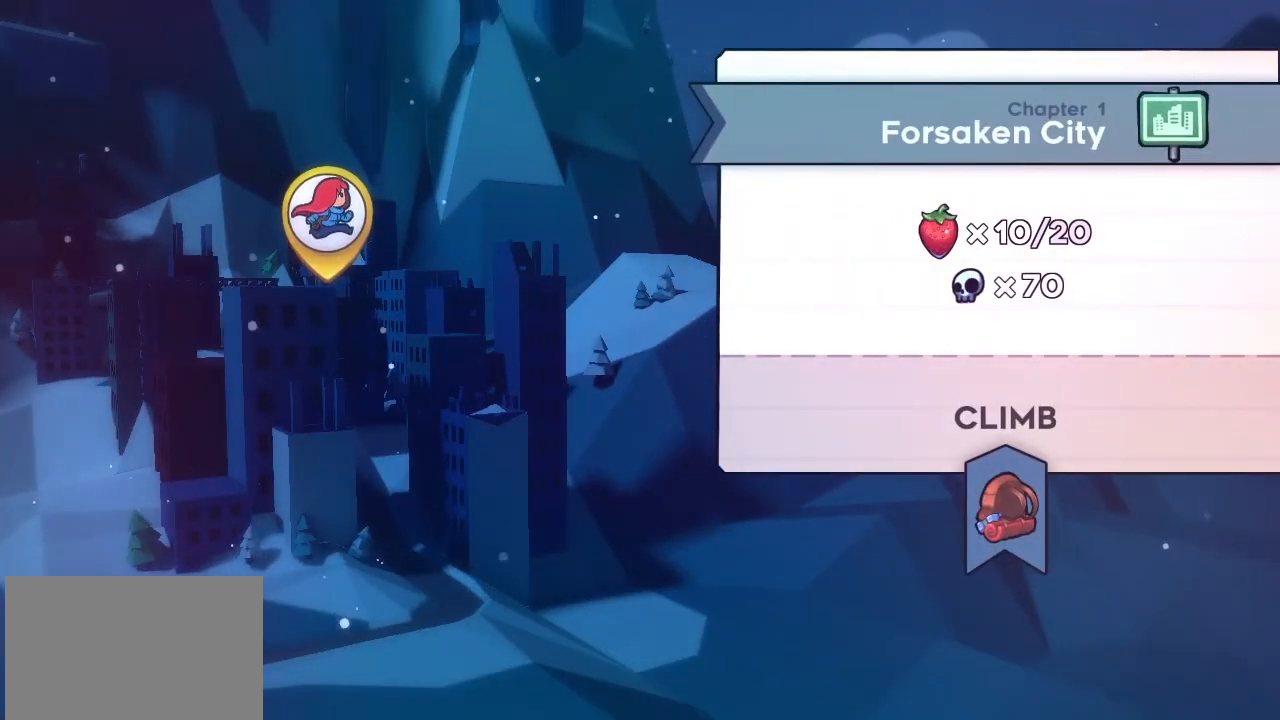
{"buttons": [], "left_stick": "center", "events": []}
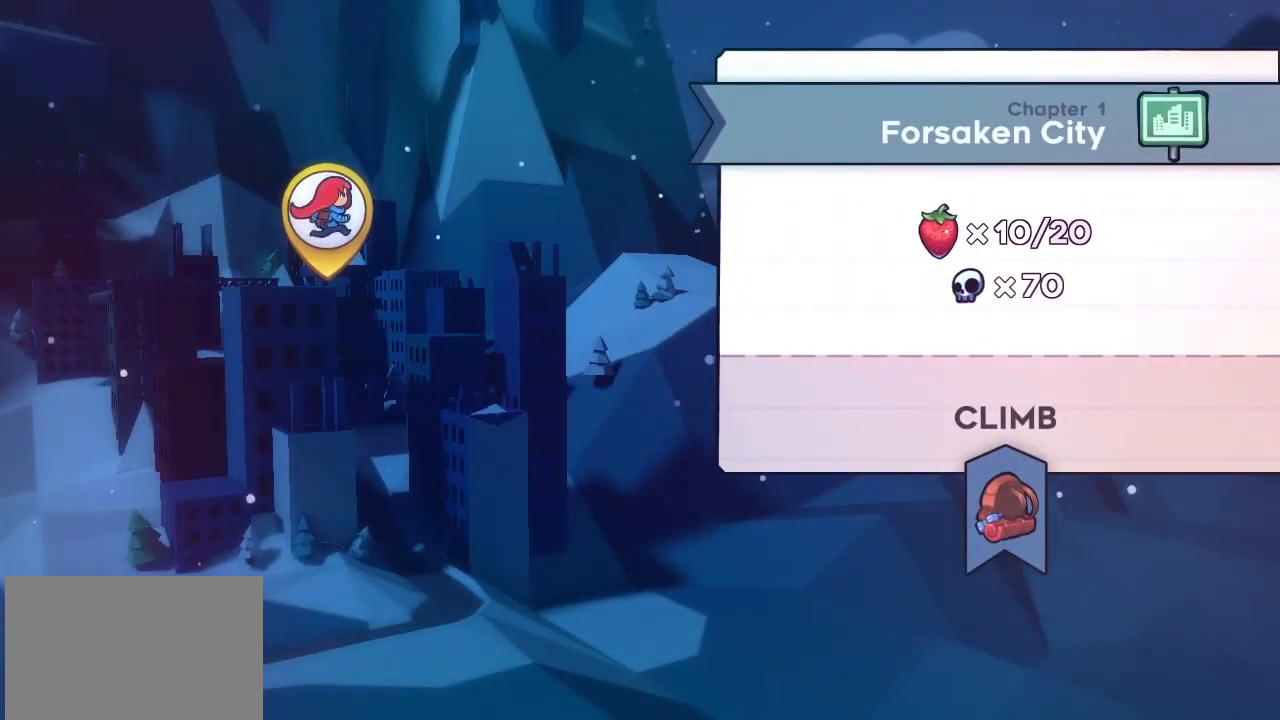
{"buttons": [], "left_stick": "center", "events": []}
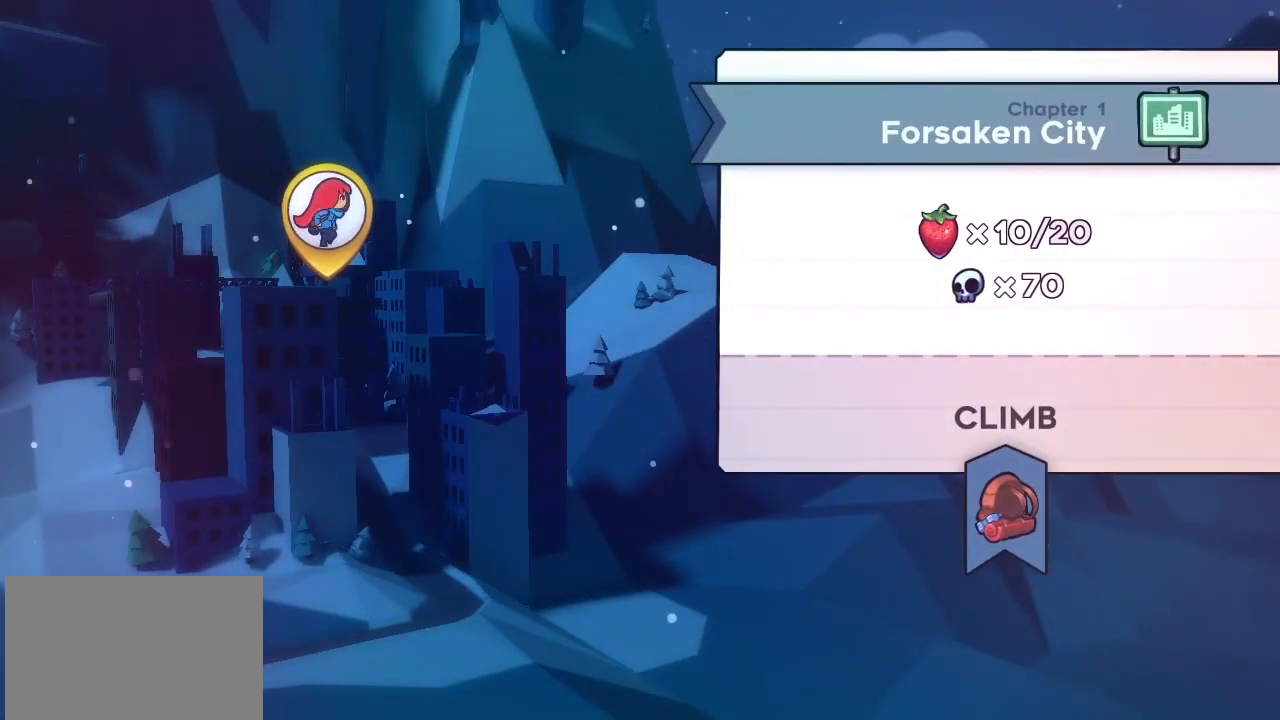
{"buttons": [], "left_stick": "center", "events": []}
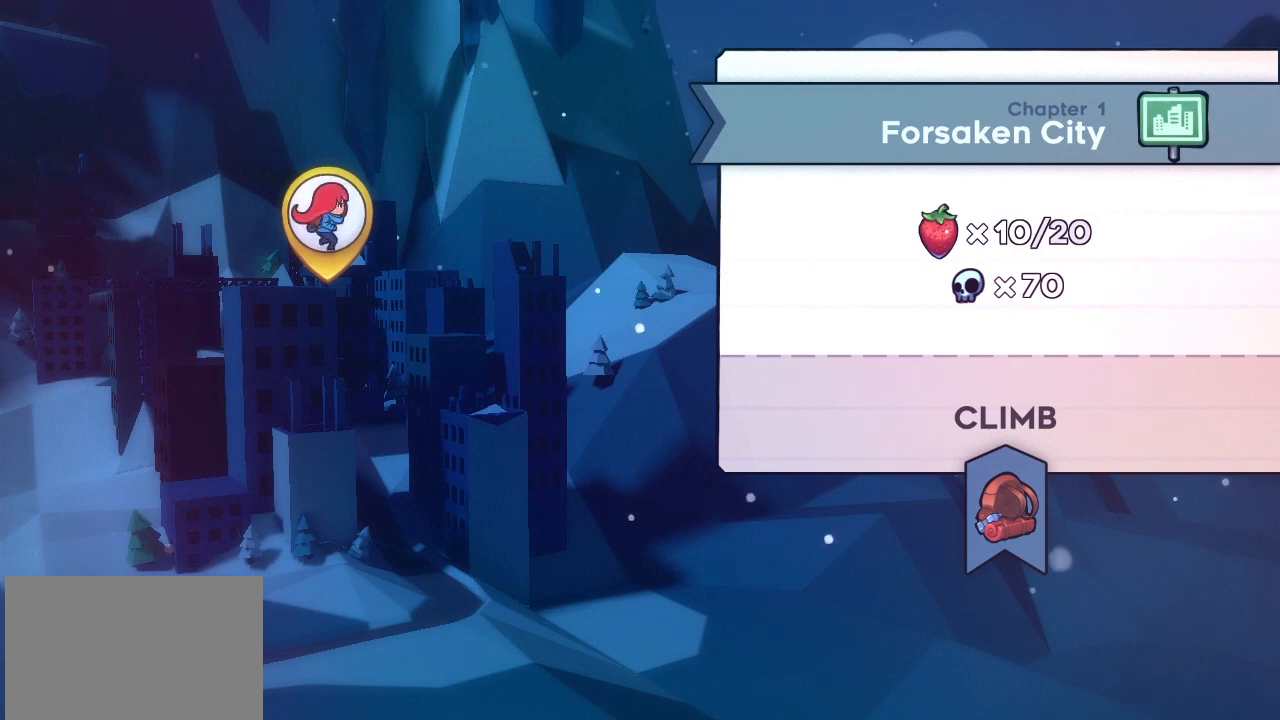
{"buttons": [], "left_stick": "center", "events": []}
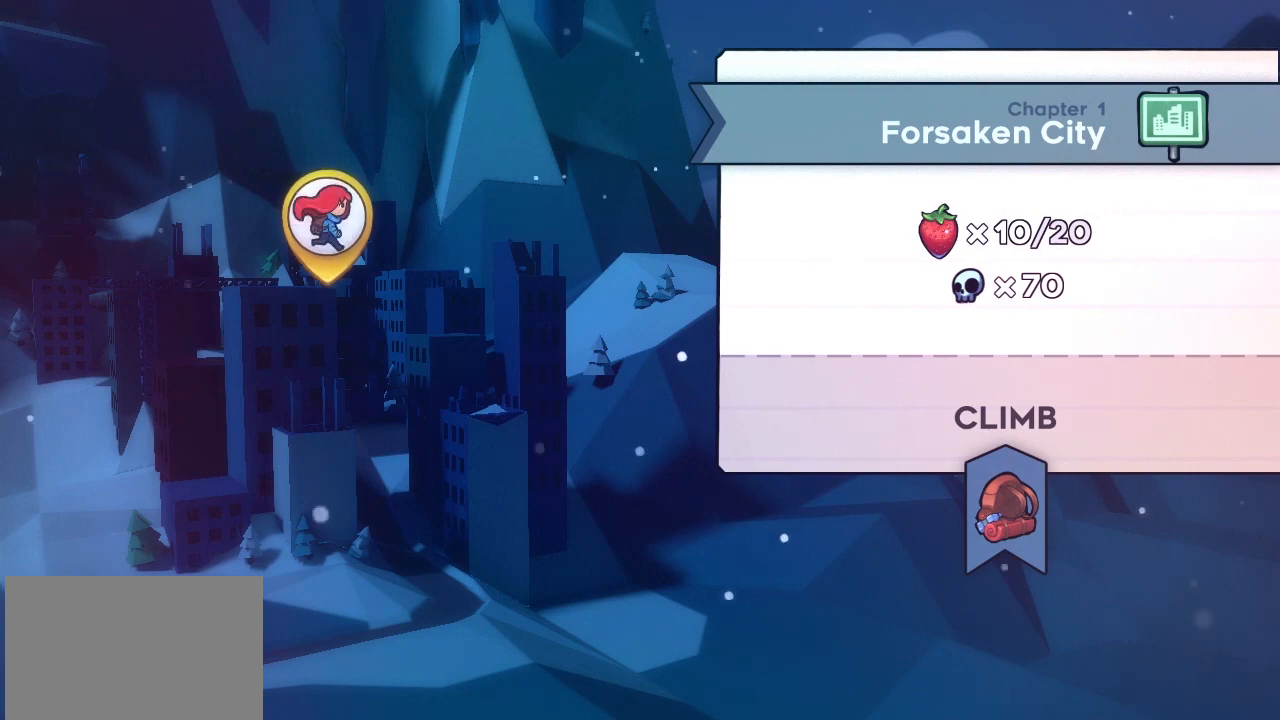
{"buttons": [], "left_stick": "left", "events": [[500, "left_stick", "left"]]}
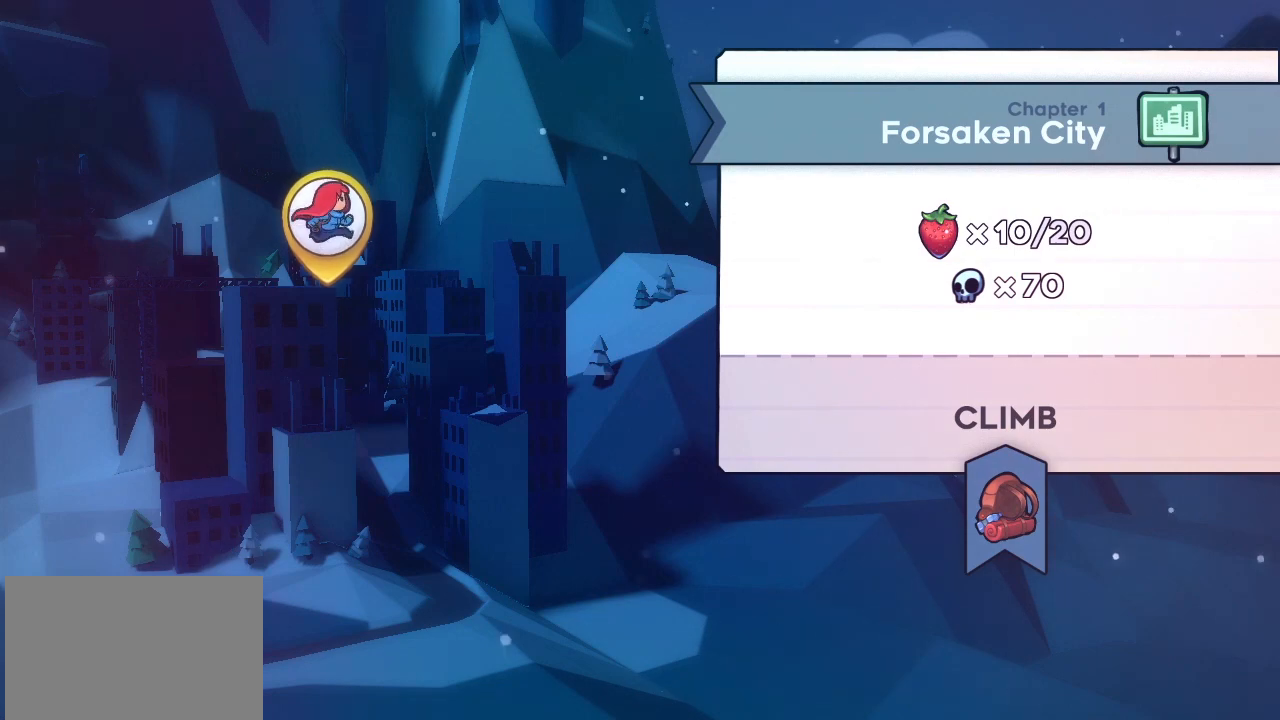
{"buttons": [], "left_stick": "center", "events": [[200, "left_stick", "center"]]}
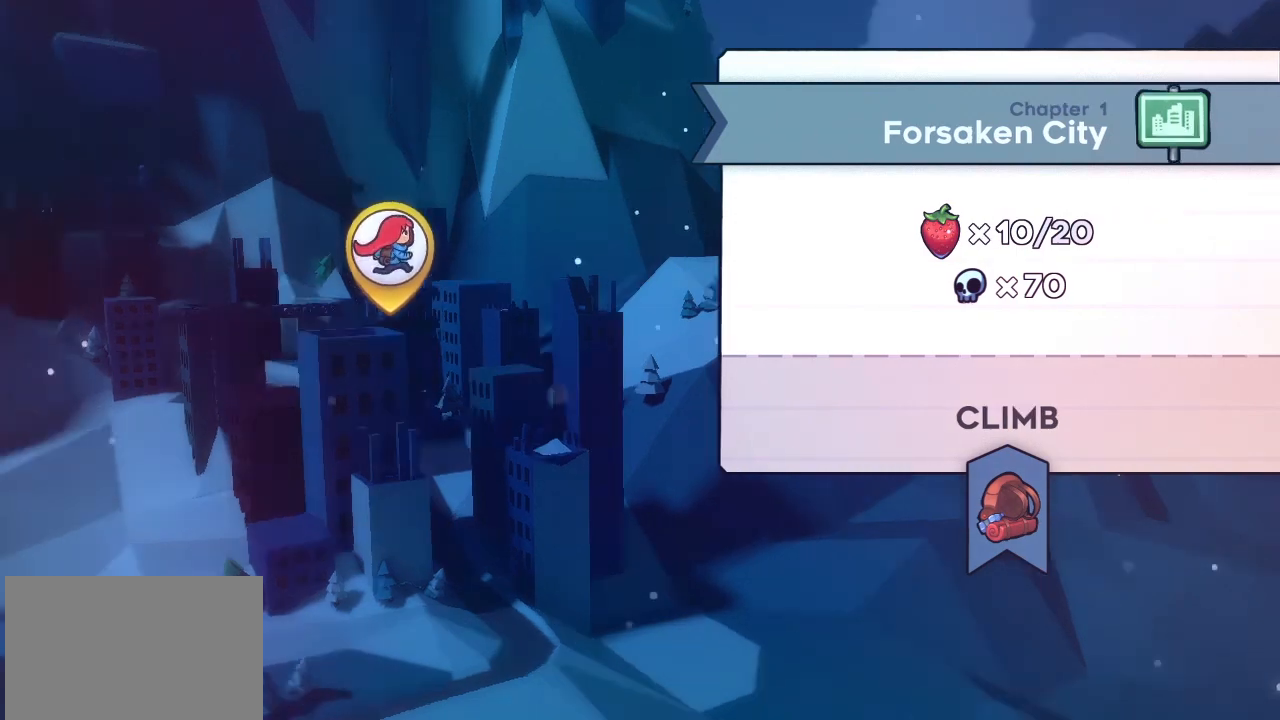
{"buttons": [], "left_stick": "center", "events": [[67, "CIRCLE", "down"], [133, "CIRCLE", "up"]]}
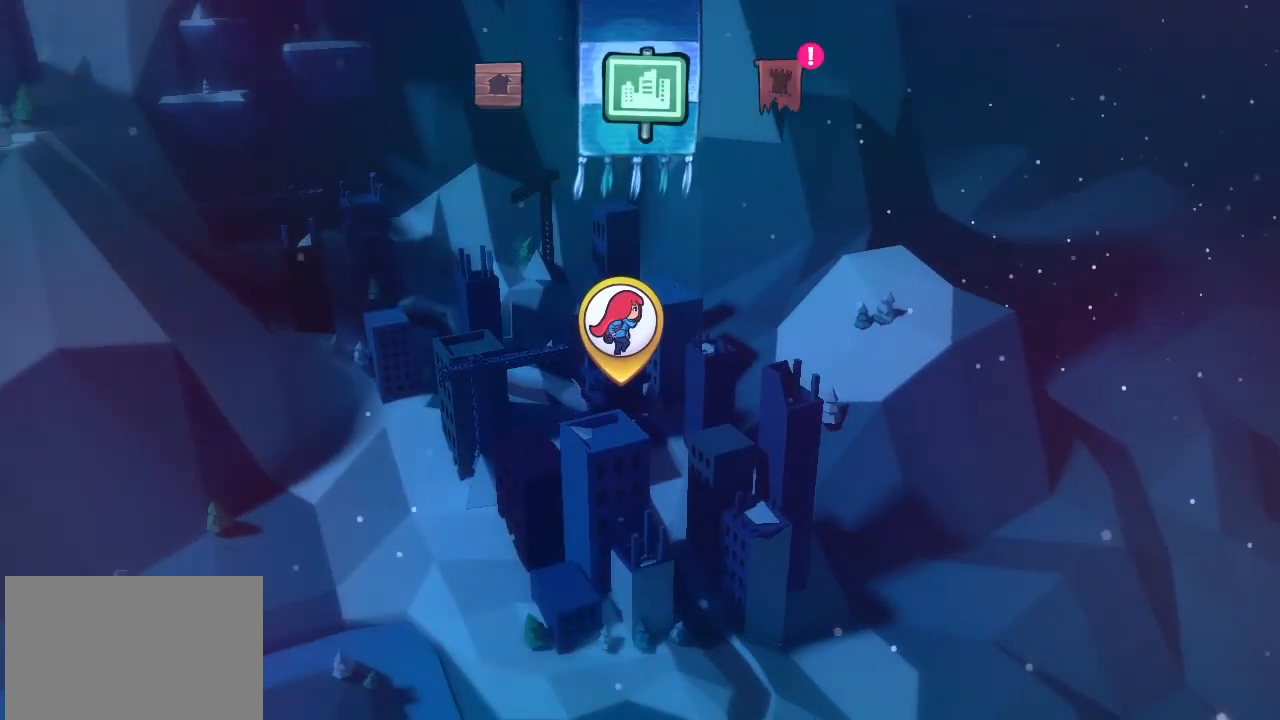
{"buttons": [], "left_stick": "center", "events": []}
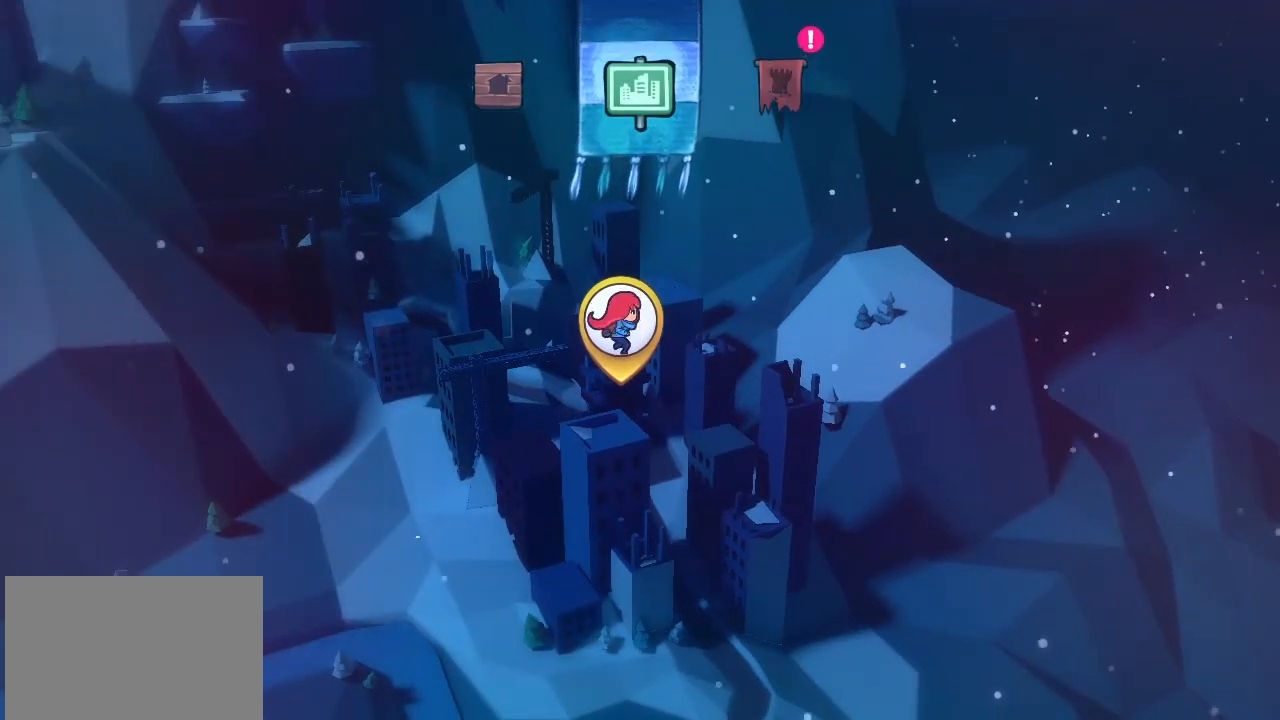
{"buttons": [], "left_stick": "center", "events": [[300, "left_stick", "left"], [500, "left_stick", "center"]]}